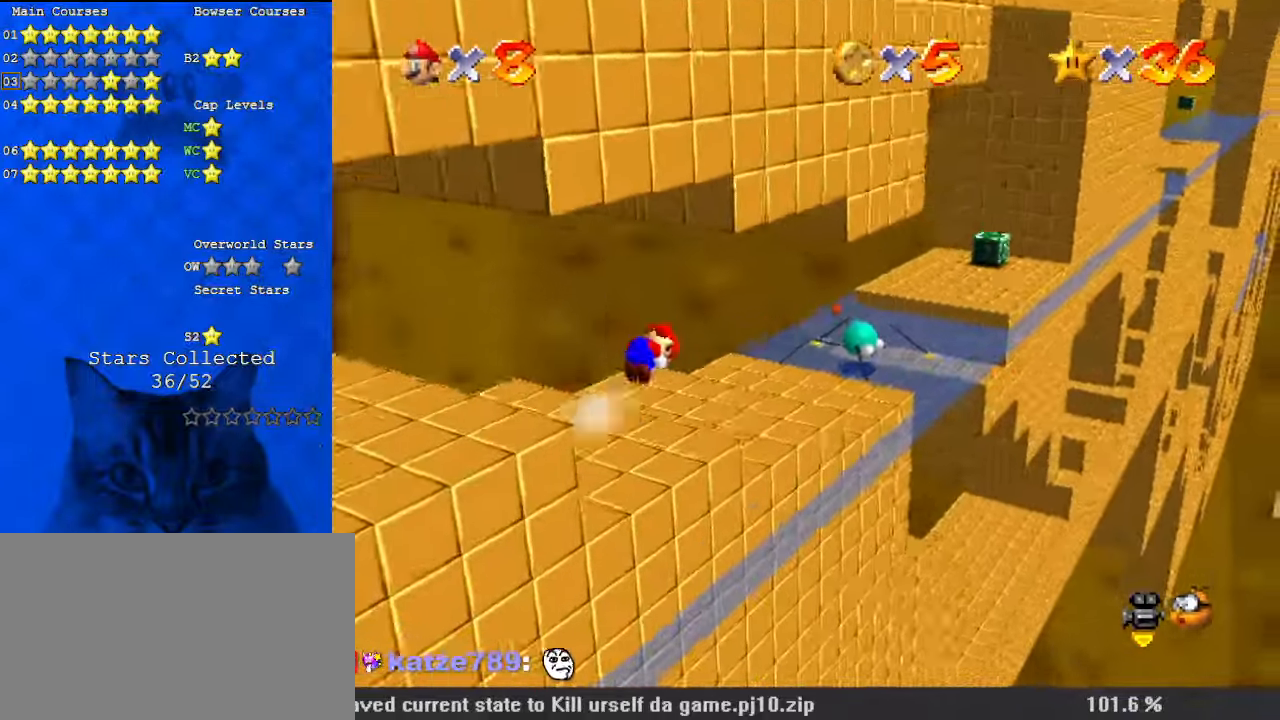
Gameplay with keyboard; each line is a JSON object with the keys held at the frame after it. "events" lists presses ("down") and releases ("up") of "a", "c", "ctrl", "d", "down", "left", "return", "right", "s", "shift", "up", "w", "x" and "y" between this image and that frame as [ms after this image, input, new state], when the widget could be followed in between. No other keys are recorded. Mouse input is not recorded.
{"keys": ["right", "up"], "events": [[67, "shift", "up"]]}
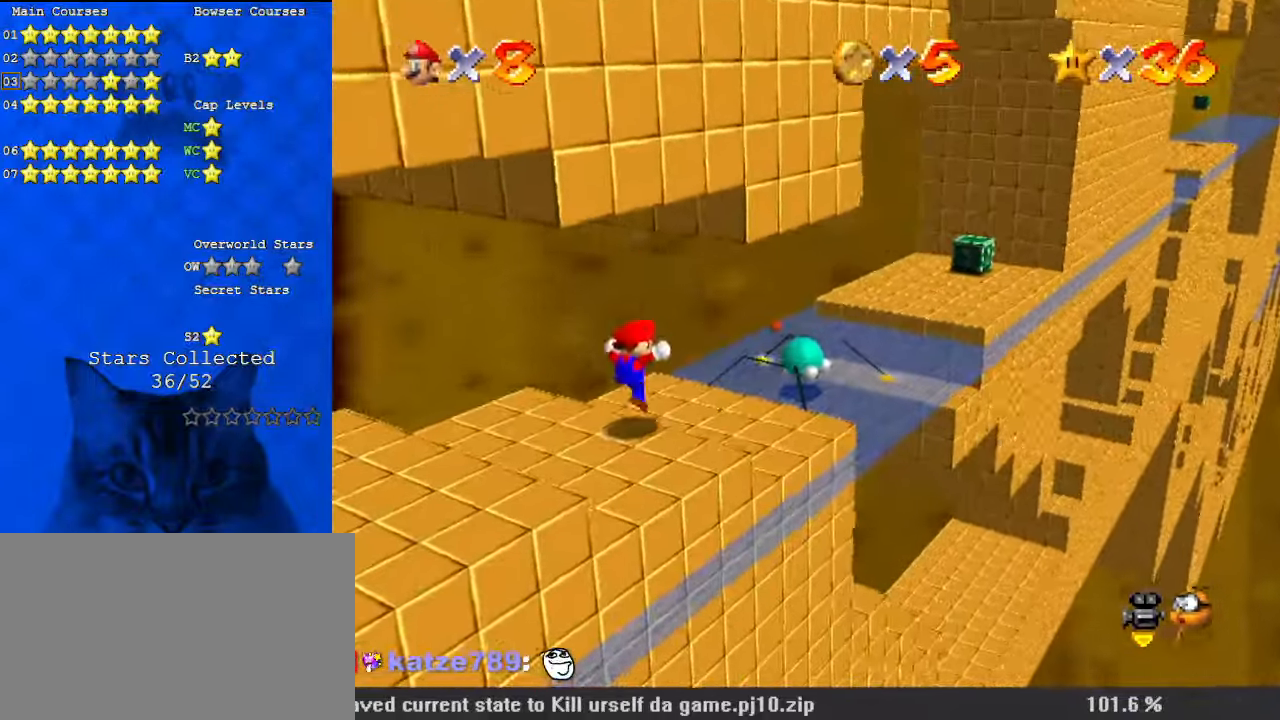
{"keys": ["right", "up"], "events": [[34, "right", "up"], [67, "ctrl", "down"], [67, "up", "up"], [200, "ctrl", "up"], [300, "right", "down"], [300, "up", "down"]]}
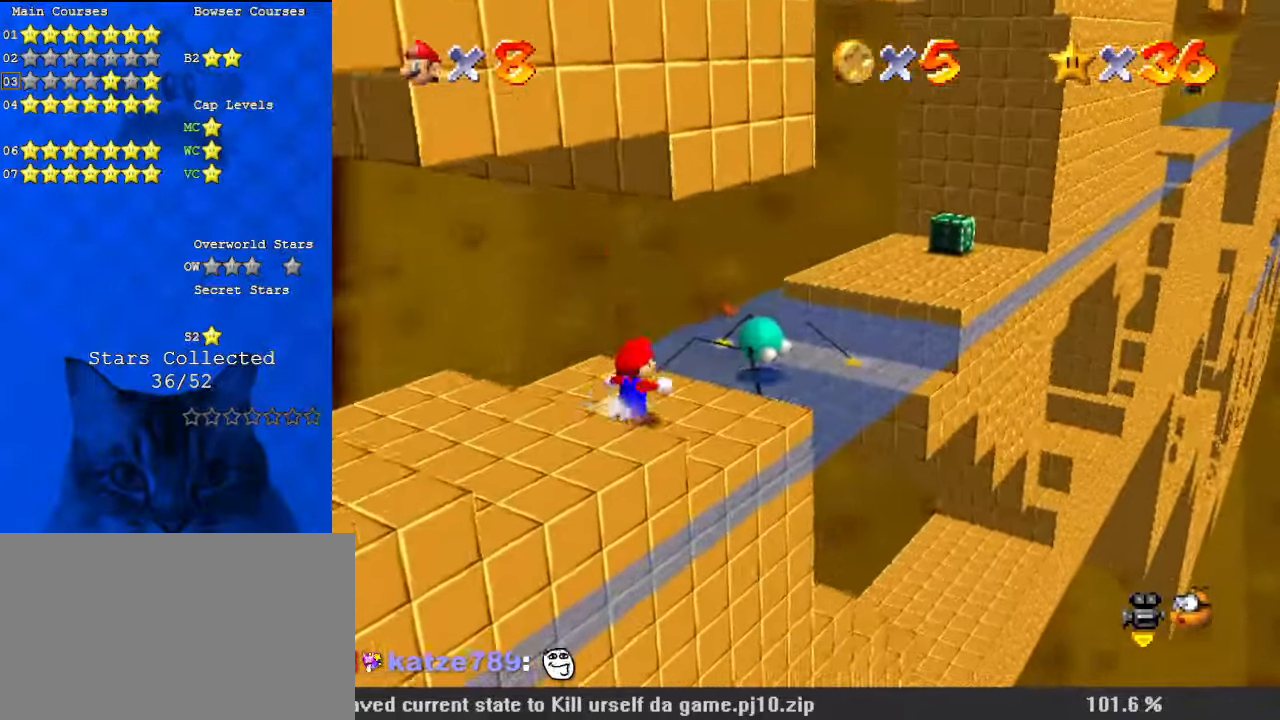
{"keys": [], "events": [[134, "shift", "down"], [200, "shift", "up"], [367, "right", "up"], [434, "up", "up"]]}
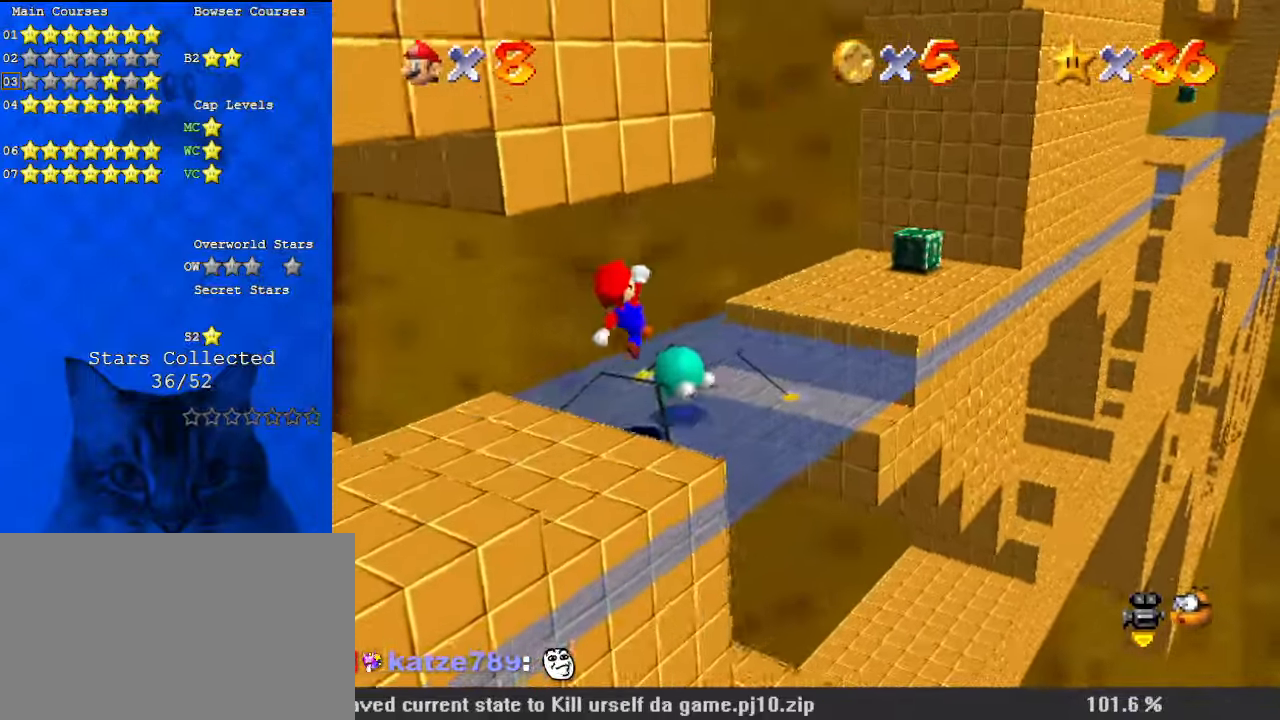
{"keys": ["left"], "events": [[234, "down", "down"], [234, "left", "down"], [467, "down", "up"]]}
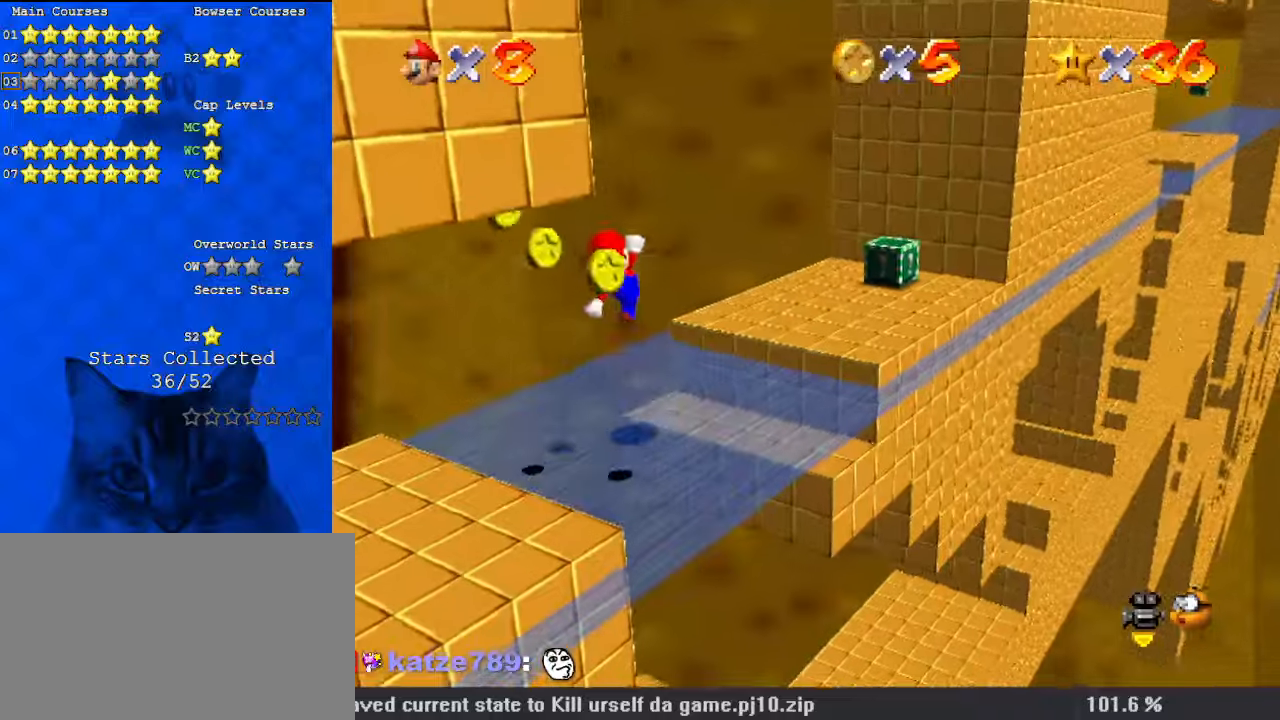
{"keys": [], "events": [[100, "left", "up"]]}
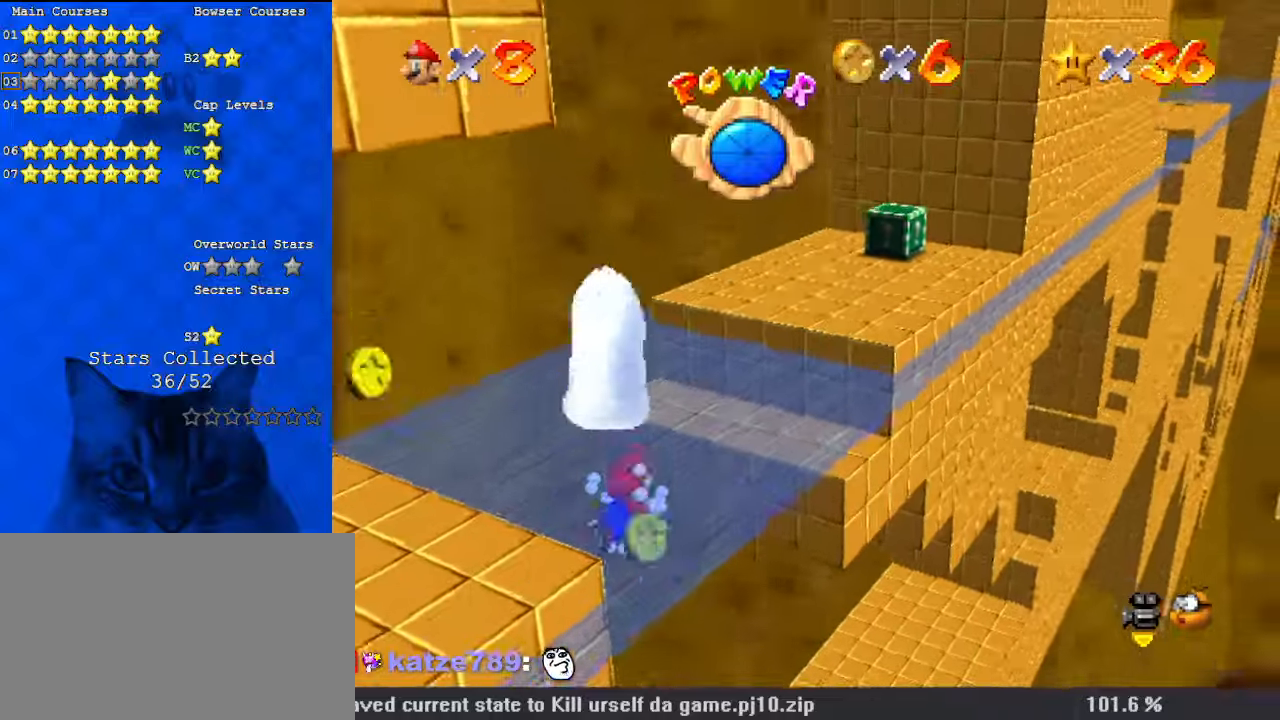
{"keys": ["shift", "up"], "events": [[67, "up", "down"], [500, "shift", "down"]]}
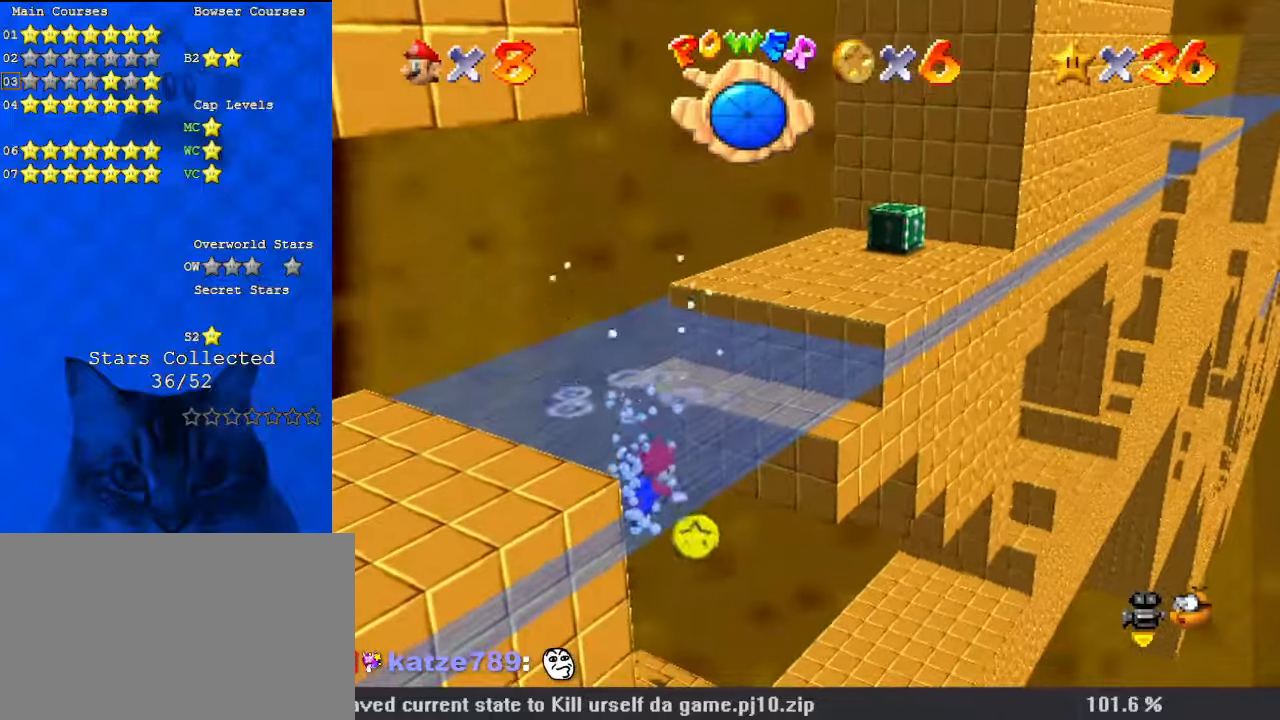
{"keys": ["shift", "up"], "events": []}
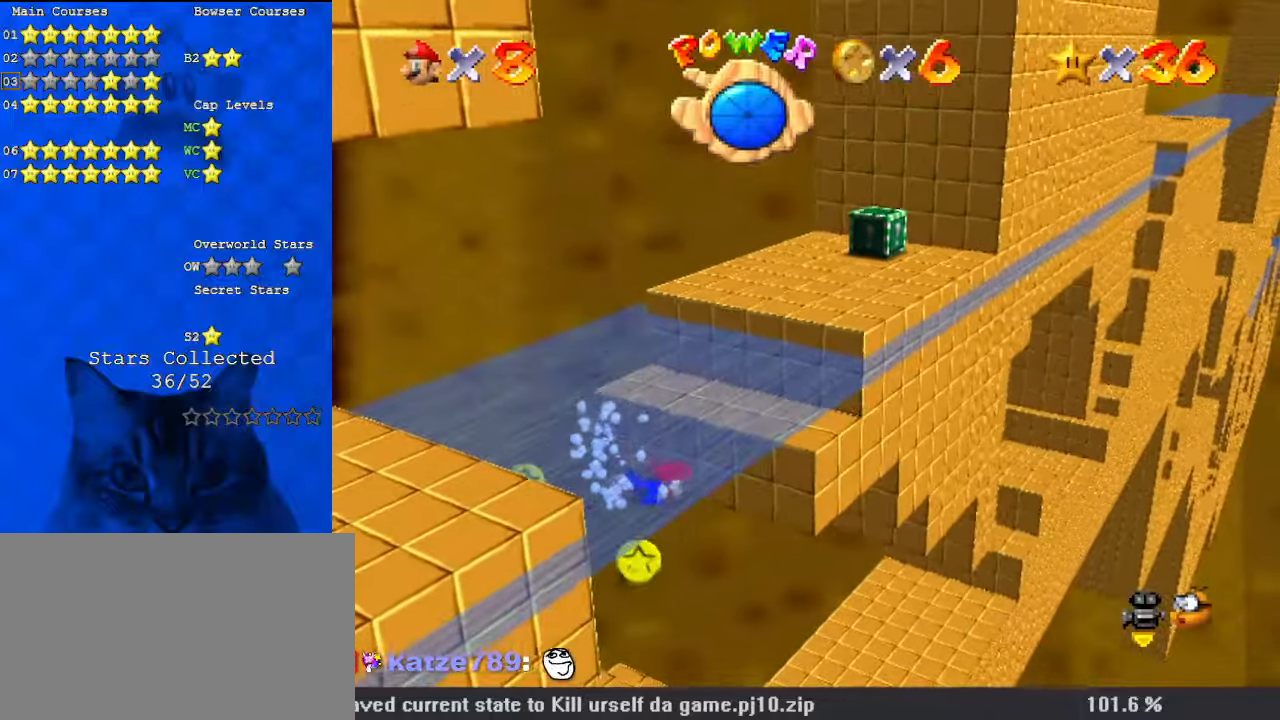
{"keys": ["shift", "up"], "events": [[34, "shift", "up"], [167, "shift", "down"], [334, "d", "down"], [500, "d", "up"]]}
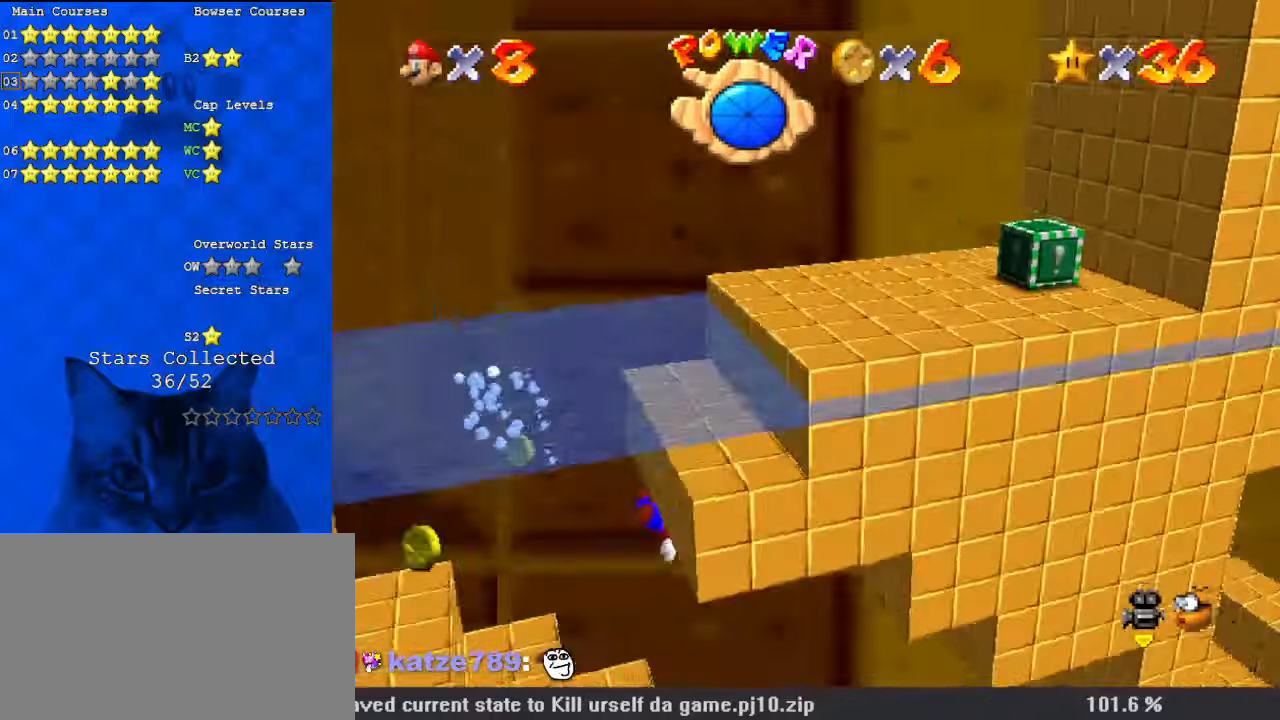
{"keys": ["shift"], "events": [[134, "shift", "up"], [267, "up", "up"], [300, "shift", "down"]]}
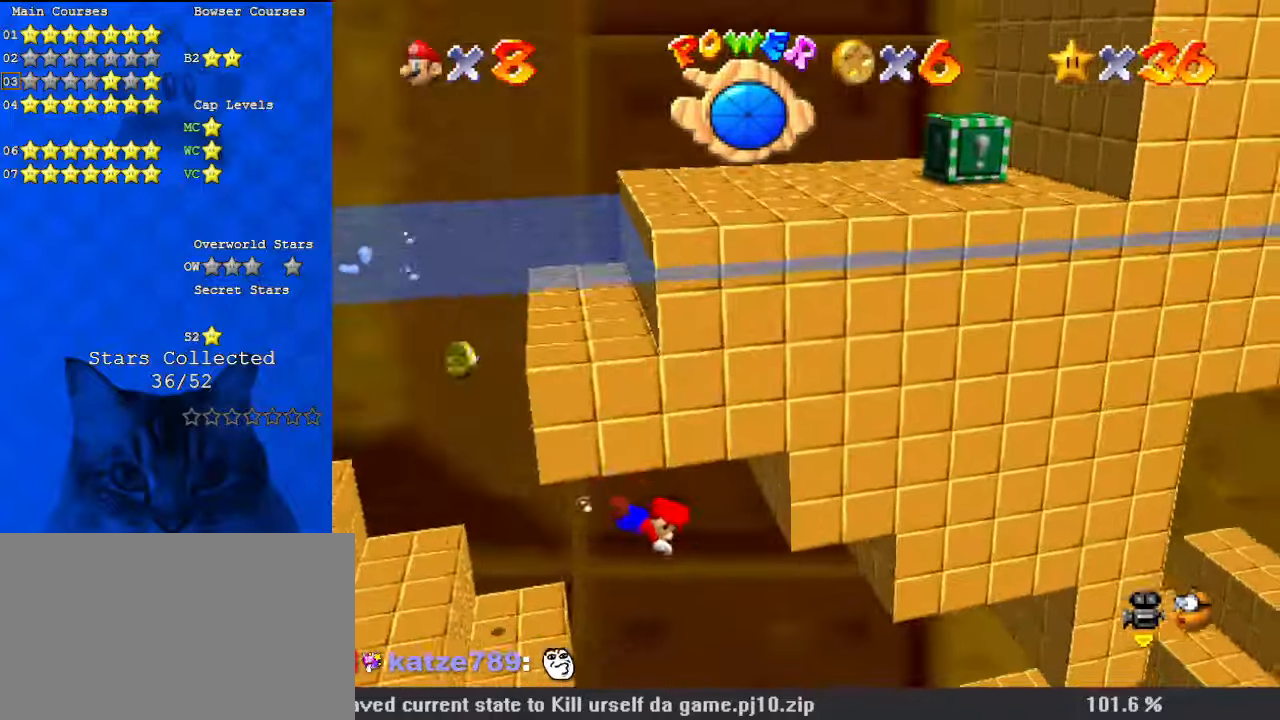
{"keys": ["shift"], "events": [[34, "shift", "up"], [500, "shift", "down"]]}
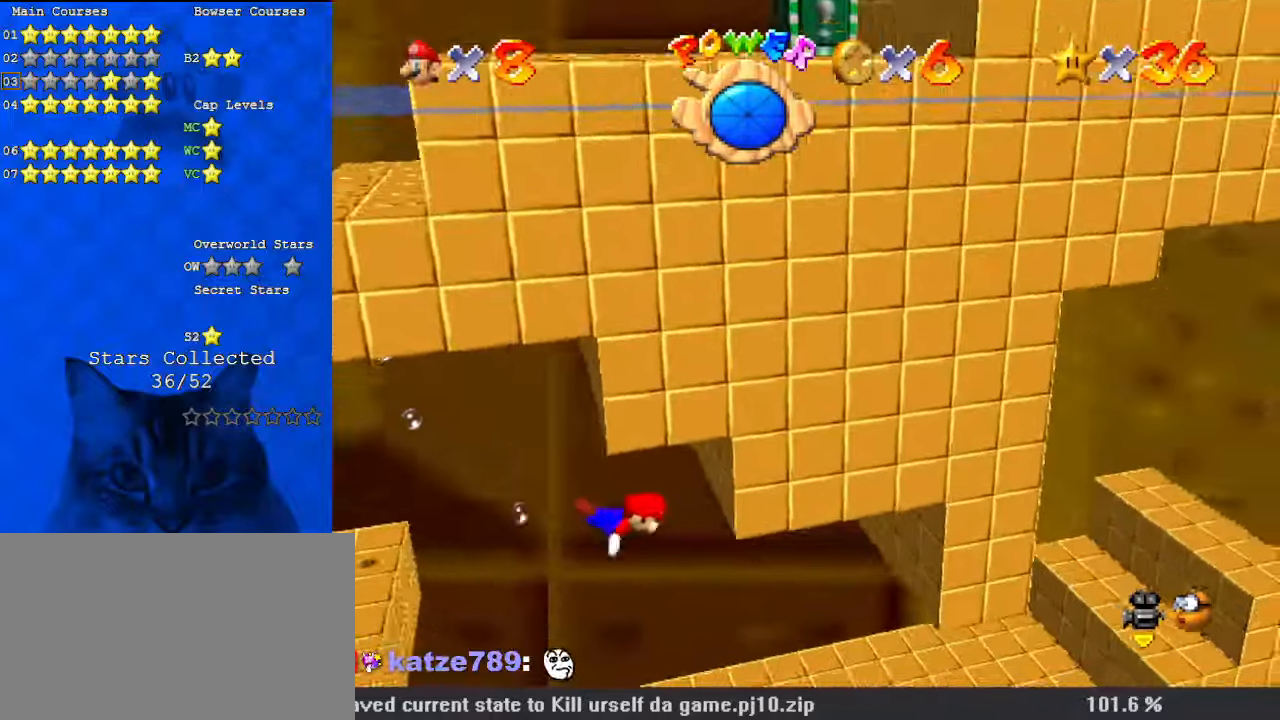
{"keys": [], "events": [[200, "a", "down"], [334, "a", "up"], [334, "shift", "up"]]}
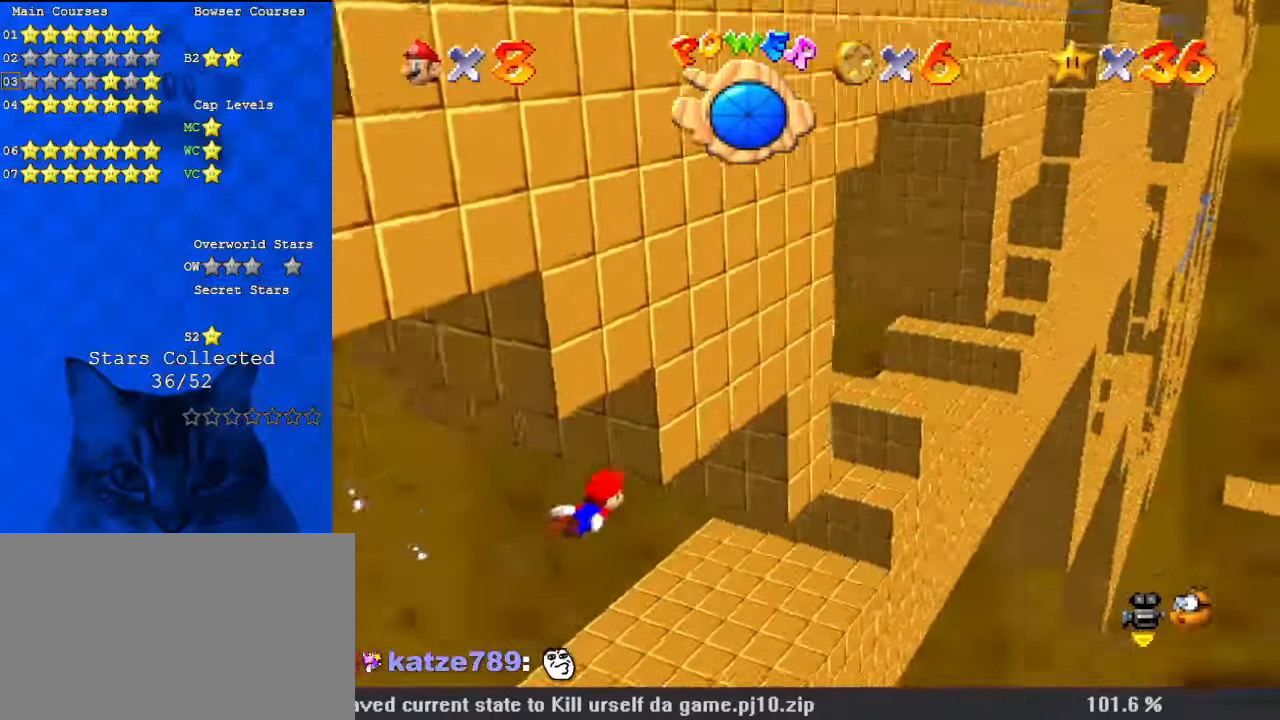
{"keys": ["down", "shift"], "events": [[167, "shift", "down"], [434, "down", "down"]]}
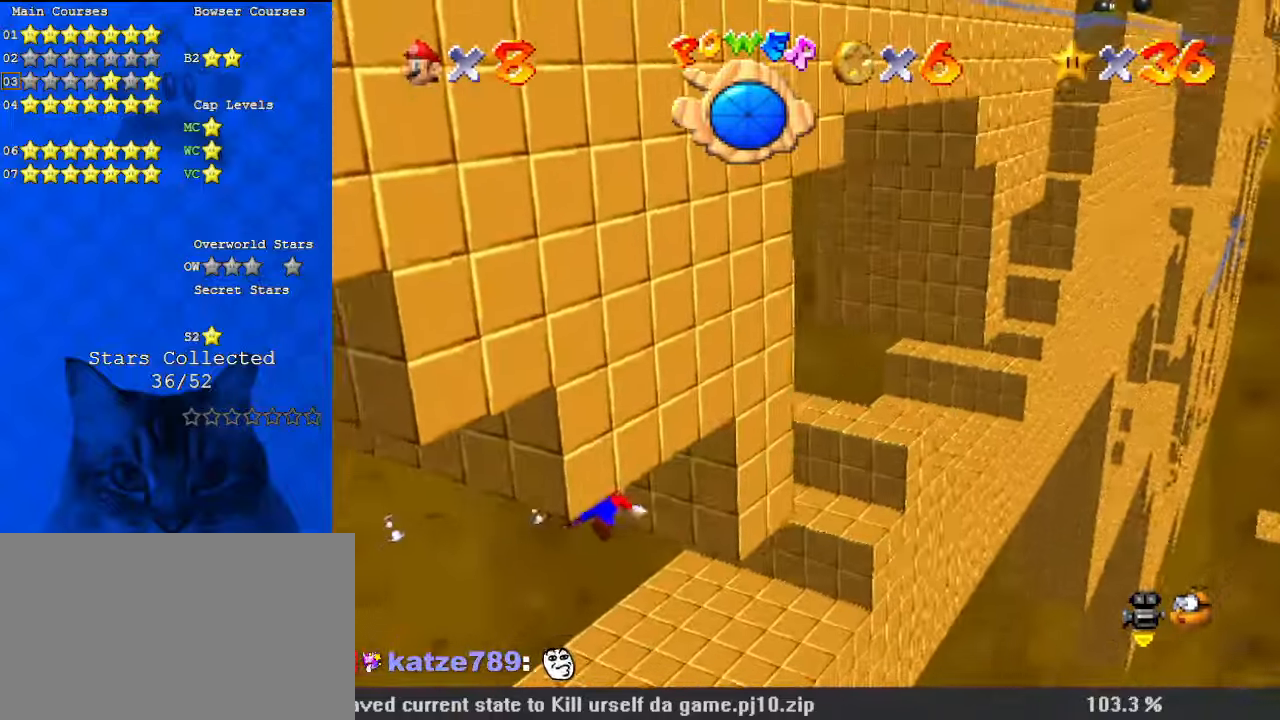
{"keys": ["up"], "events": [[34, "down", "up"], [34, "shift", "up"], [200, "down", "down"], [400, "down", "up"], [500, "up", "down"]]}
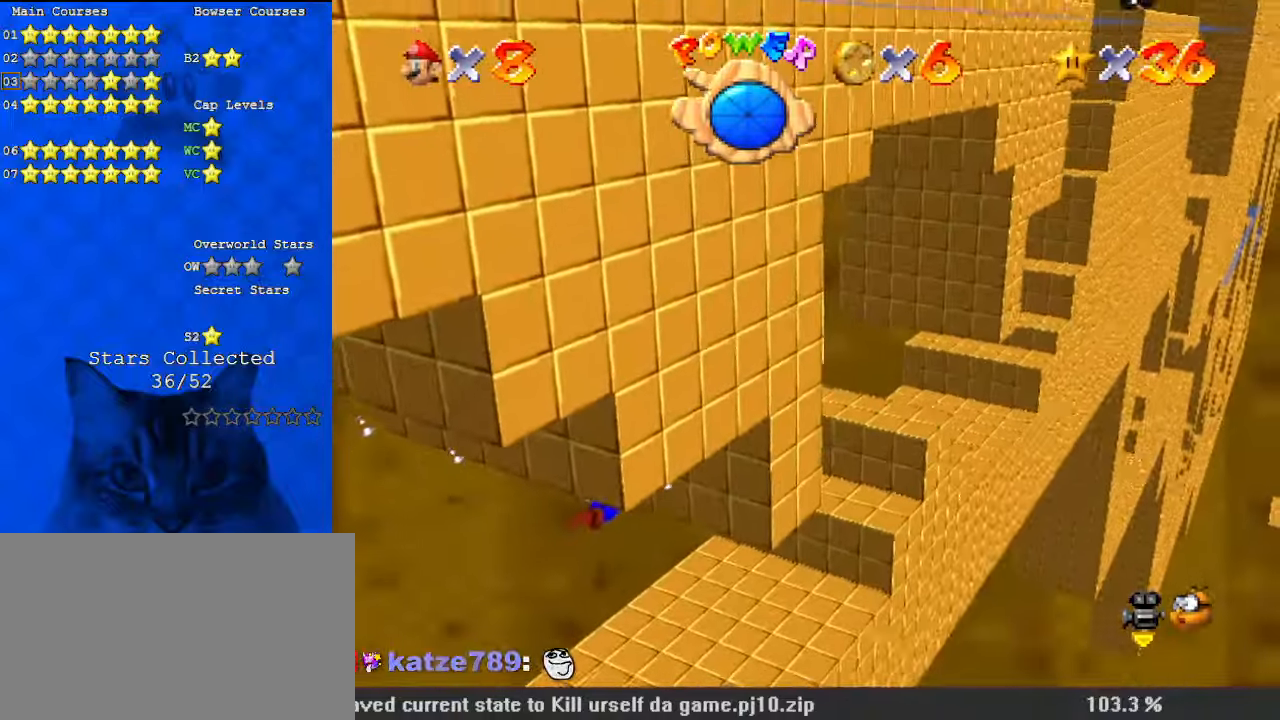
{"keys": ["up"], "events": [[167, "shift", "down"], [400, "shift", "up"]]}
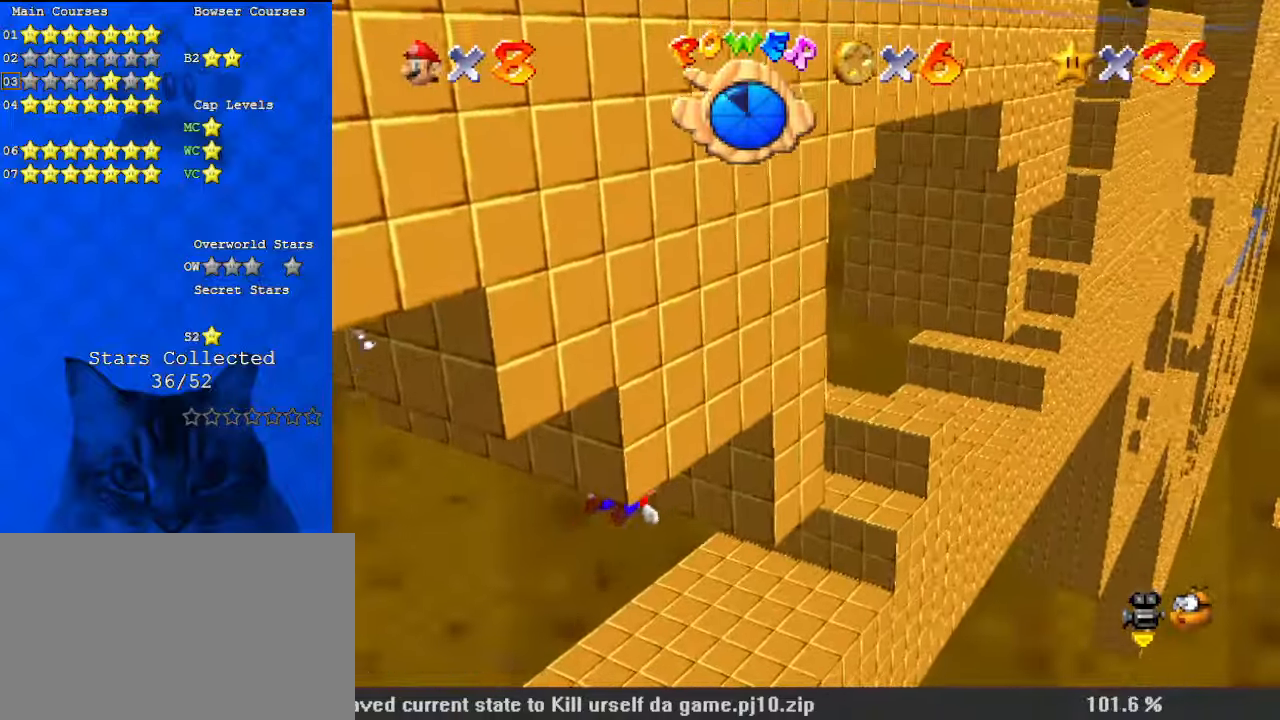
{"keys": ["down", "shift"], "events": [[167, "shift", "down"], [234, "up", "up"], [300, "a", "down"], [400, "down", "down"], [467, "a", "up"]]}
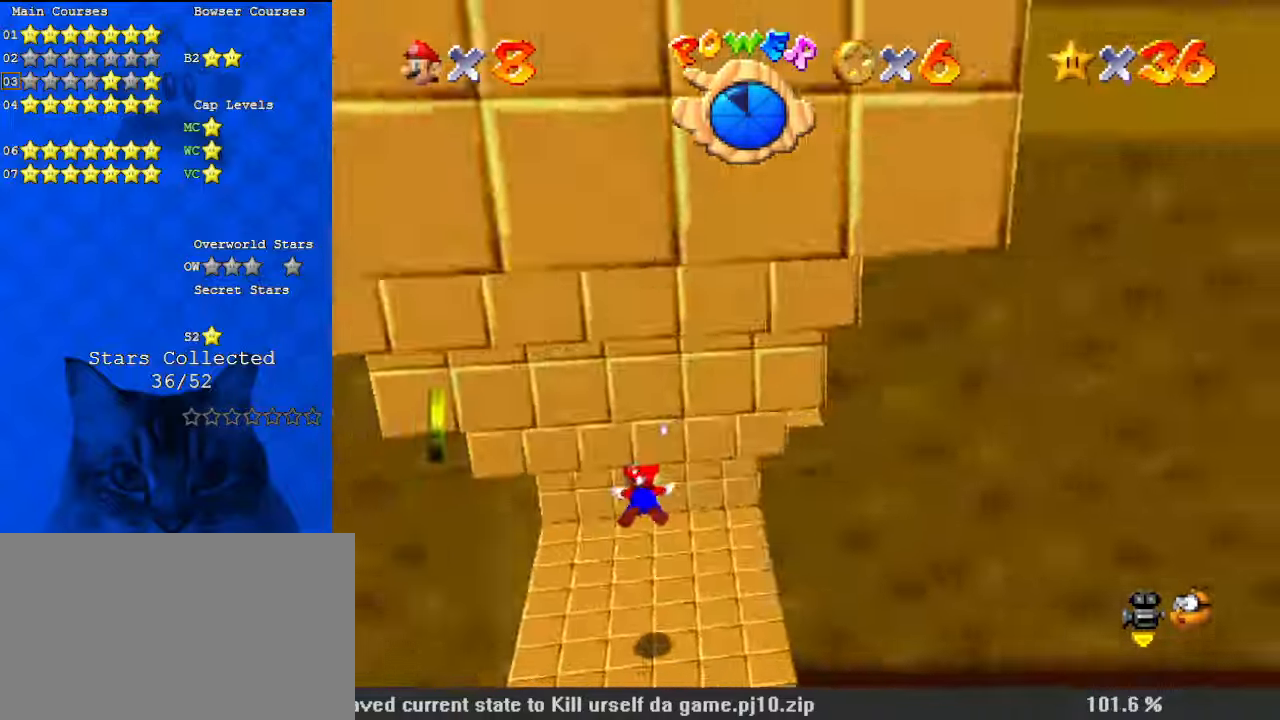
{"keys": ["a", "down", "shift"], "events": [[100, "a", "down"], [200, "shift", "up"], [234, "a", "up"], [334, "shift", "down"], [434, "a", "down"]]}
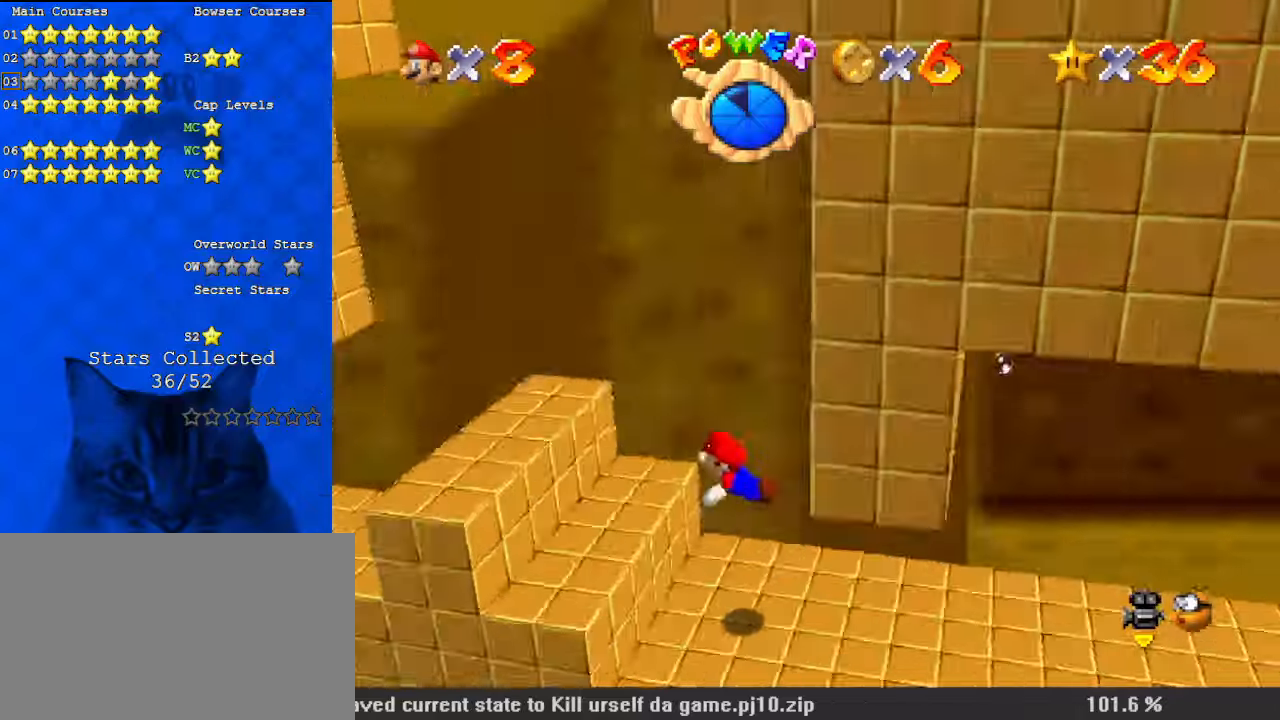
{"keys": ["up"], "events": [[100, "a", "up"], [200, "down", "up"], [200, "shift", "up"], [334, "left", "down"], [334, "up", "down"], [467, "left", "up"]]}
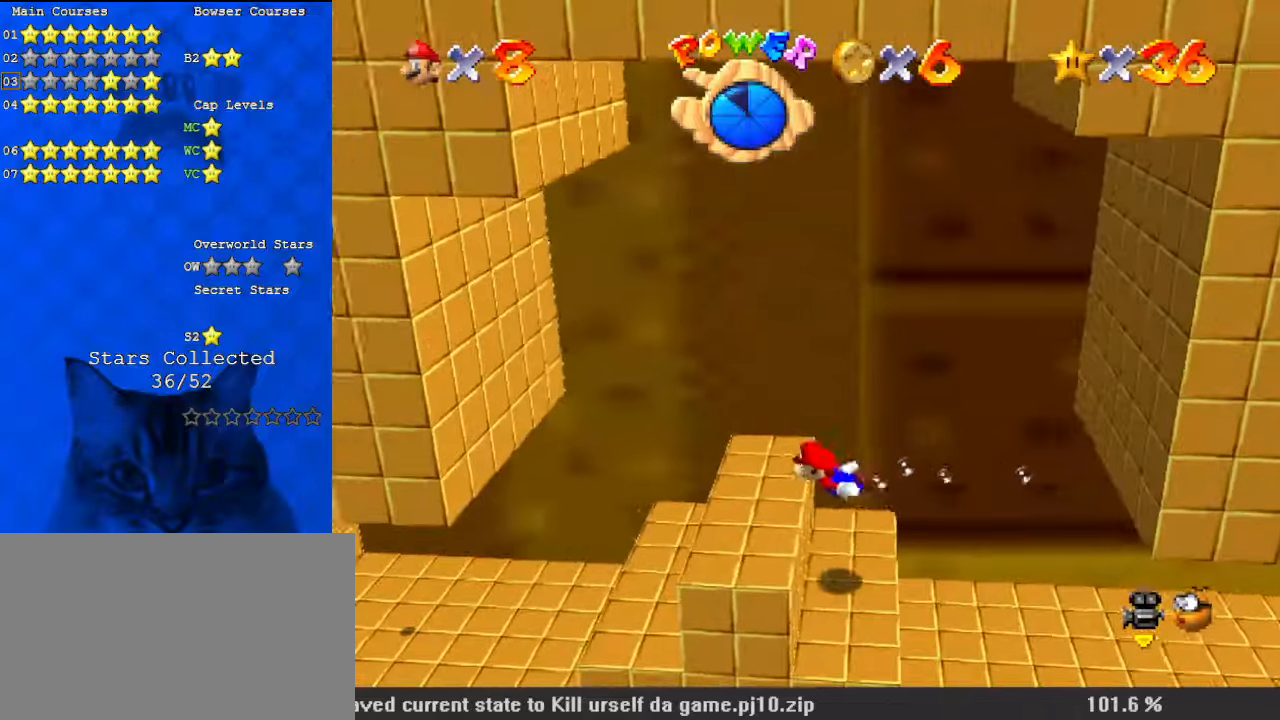
{"keys": ["down"], "events": [[67, "shift", "down"], [200, "d", "down"], [334, "d", "up"], [400, "shift", "up"], [400, "up", "up"], [467, "down", "down"]]}
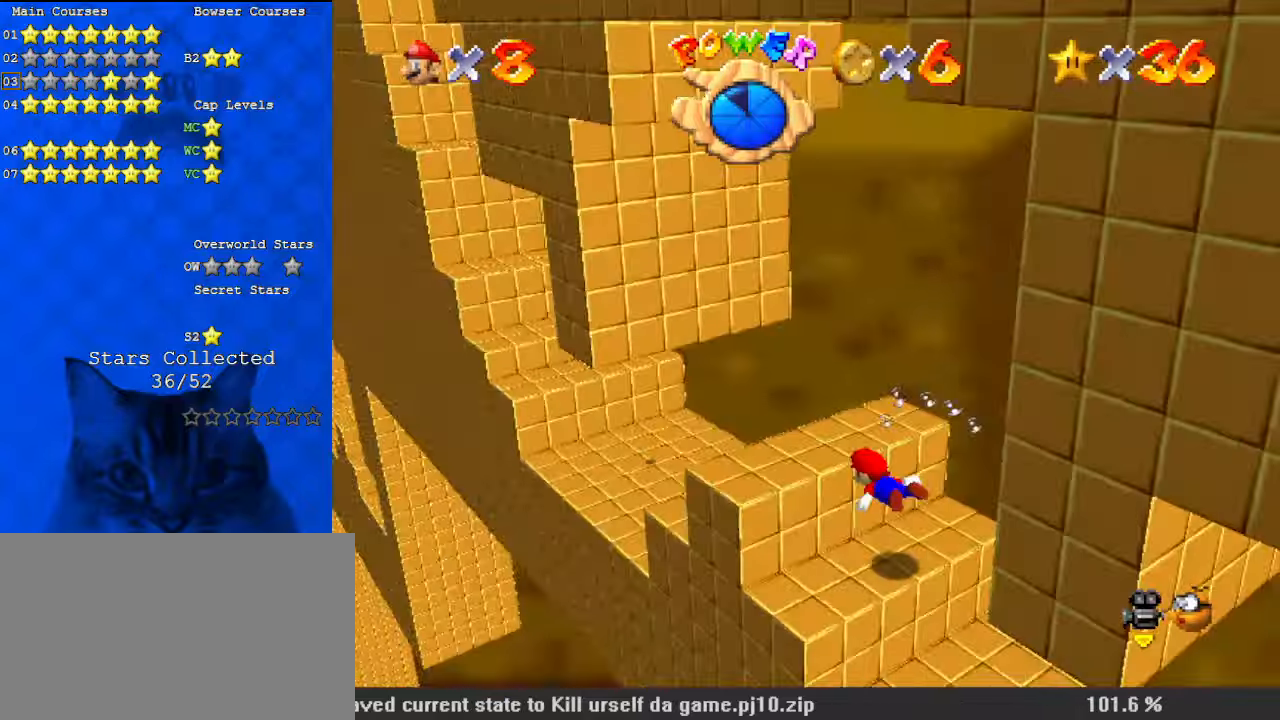
{"keys": ["down", "shift"], "events": [[200, "shift", "down"]]}
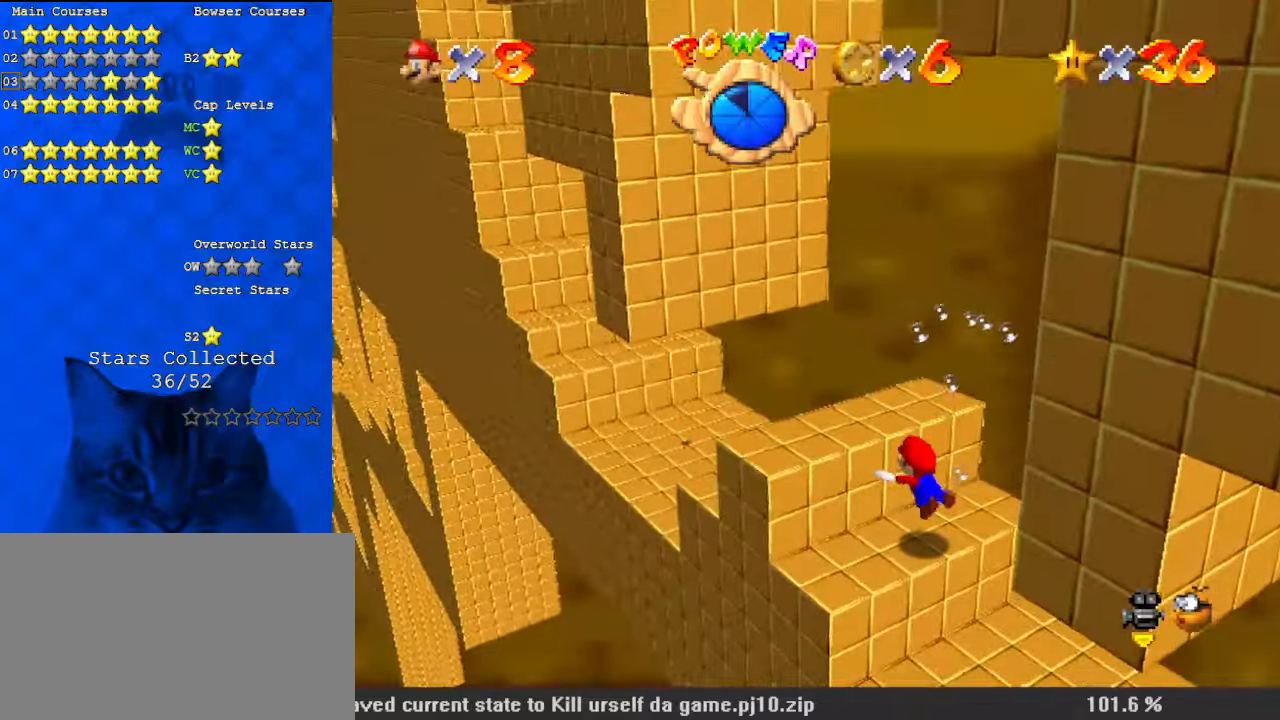
{"keys": ["shift", "up"], "events": [[134, "shift", "up"], [300, "down", "up"], [400, "left", "down"], [400, "shift", "down"], [400, "up", "down"], [500, "left", "up"]]}
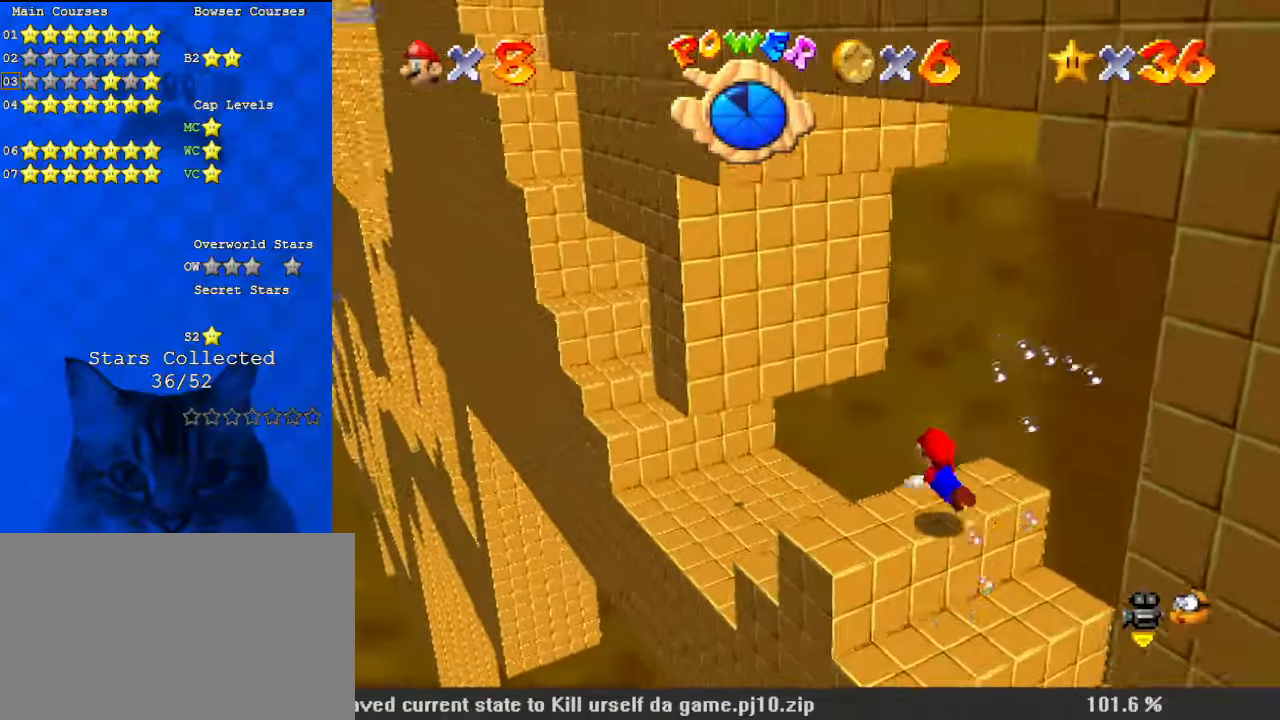
{"keys": ["up"], "events": [[400, "shift", "up"]]}
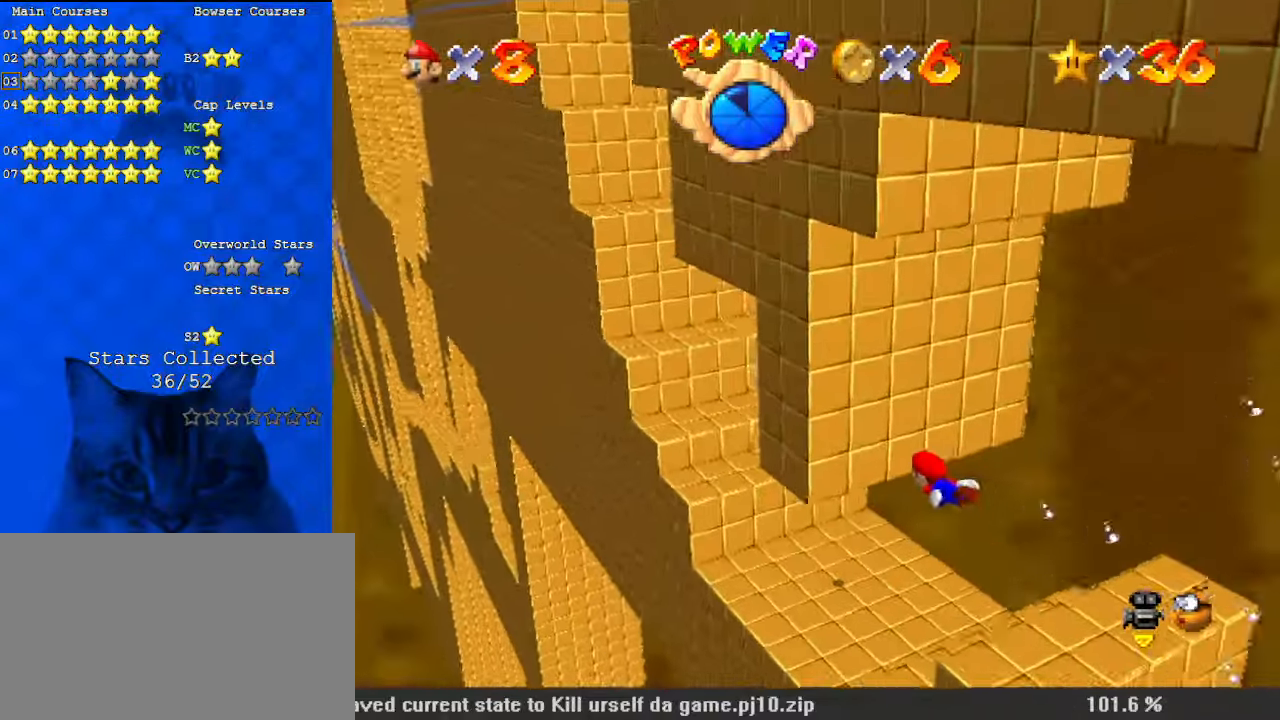
{"keys": ["down"], "events": [[100, "shift", "down"], [267, "up", "up"], [367, "down", "down"], [367, "shift", "up"]]}
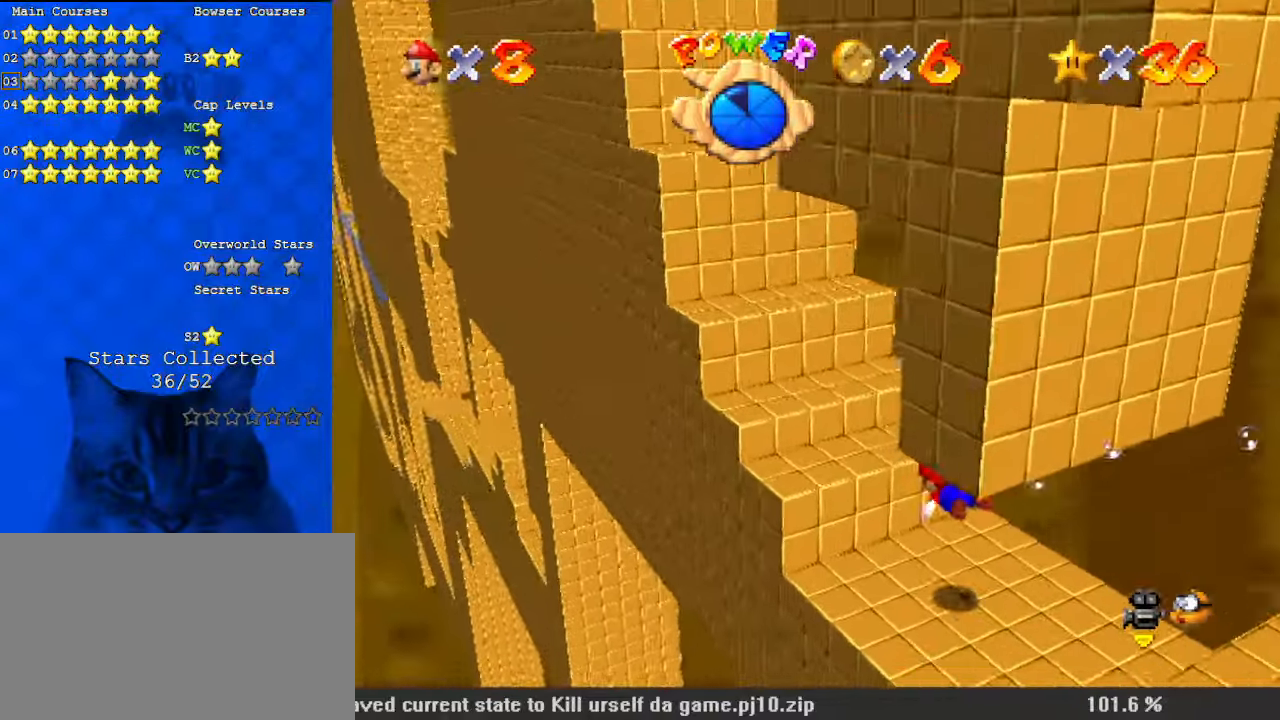
{"keys": ["down", "shift"], "events": [[234, "shift", "down"]]}
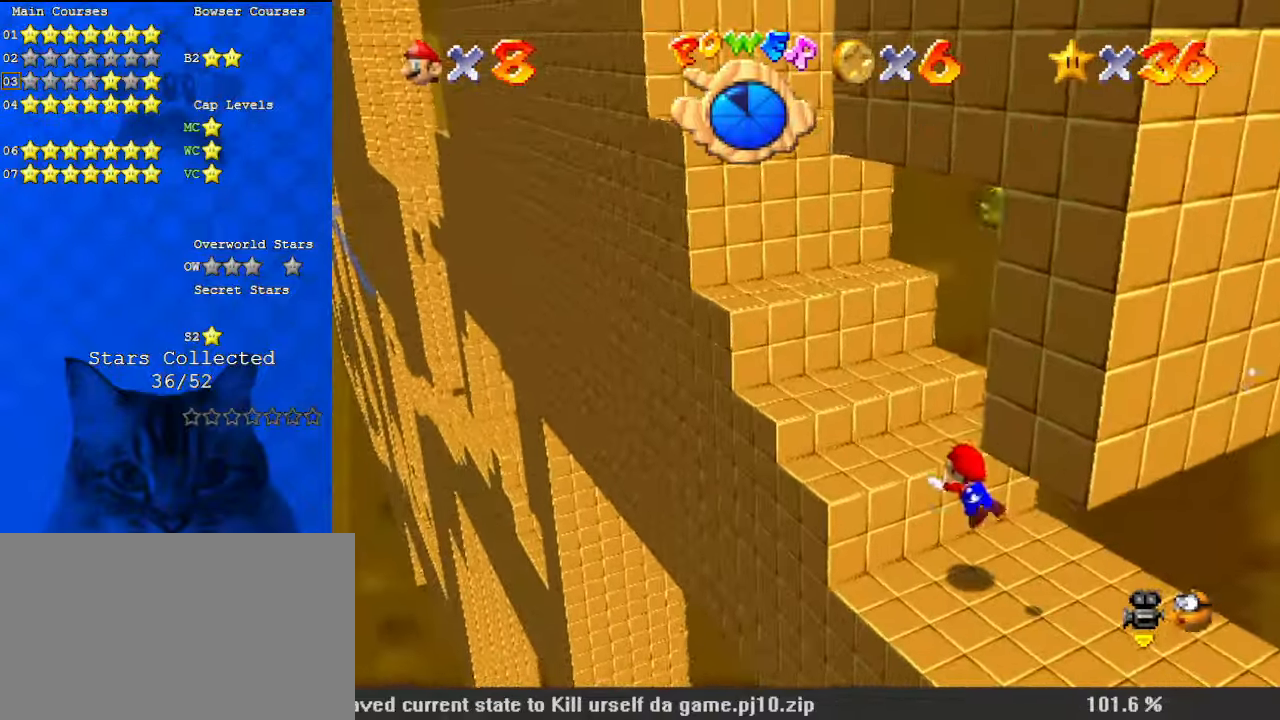
{"keys": ["shift"], "events": [[100, "shift", "up"], [400, "shift", "down"], [434, "down", "up"]]}
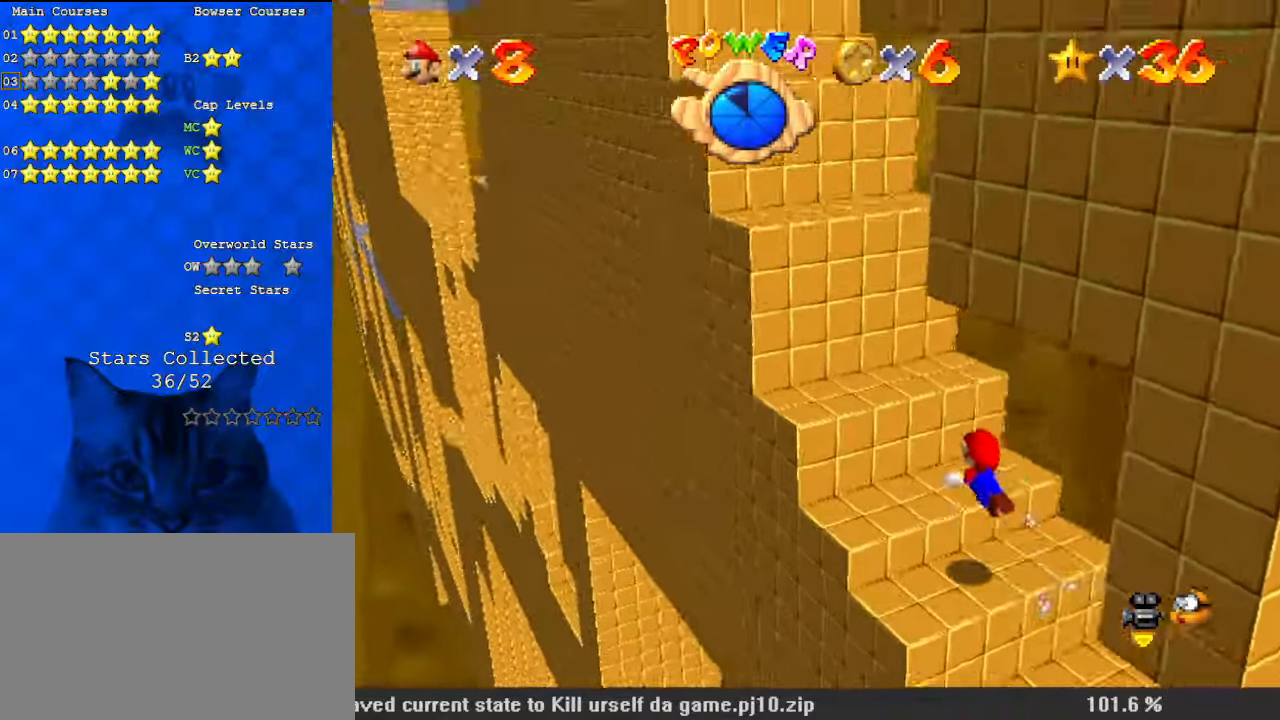
{"keys": [], "events": [[34, "down", "down"], [67, "a", "down"], [134, "right", "down"], [200, "a", "up"], [200, "right", "up"], [300, "shift", "up"], [500, "down", "up"]]}
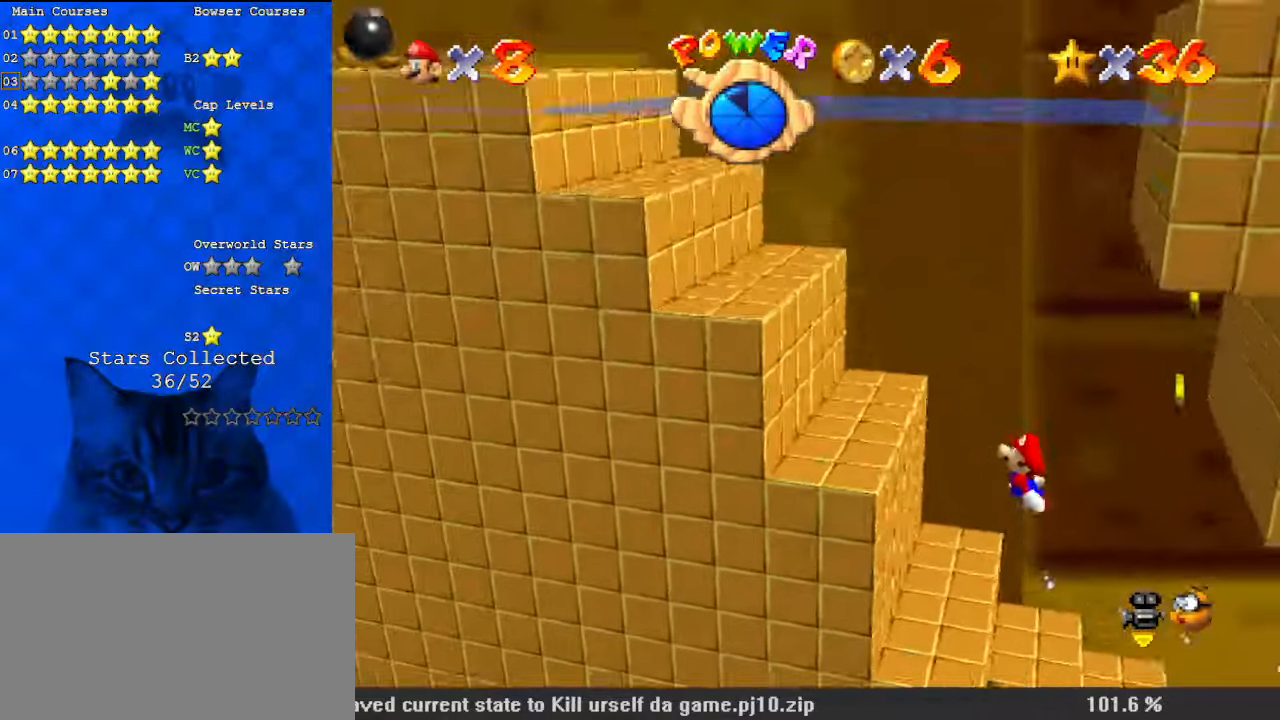
{"keys": ["down"], "events": [[100, "shift", "down"], [134, "down", "down"], [367, "down", "up"], [400, "shift", "up"], [500, "down", "down"]]}
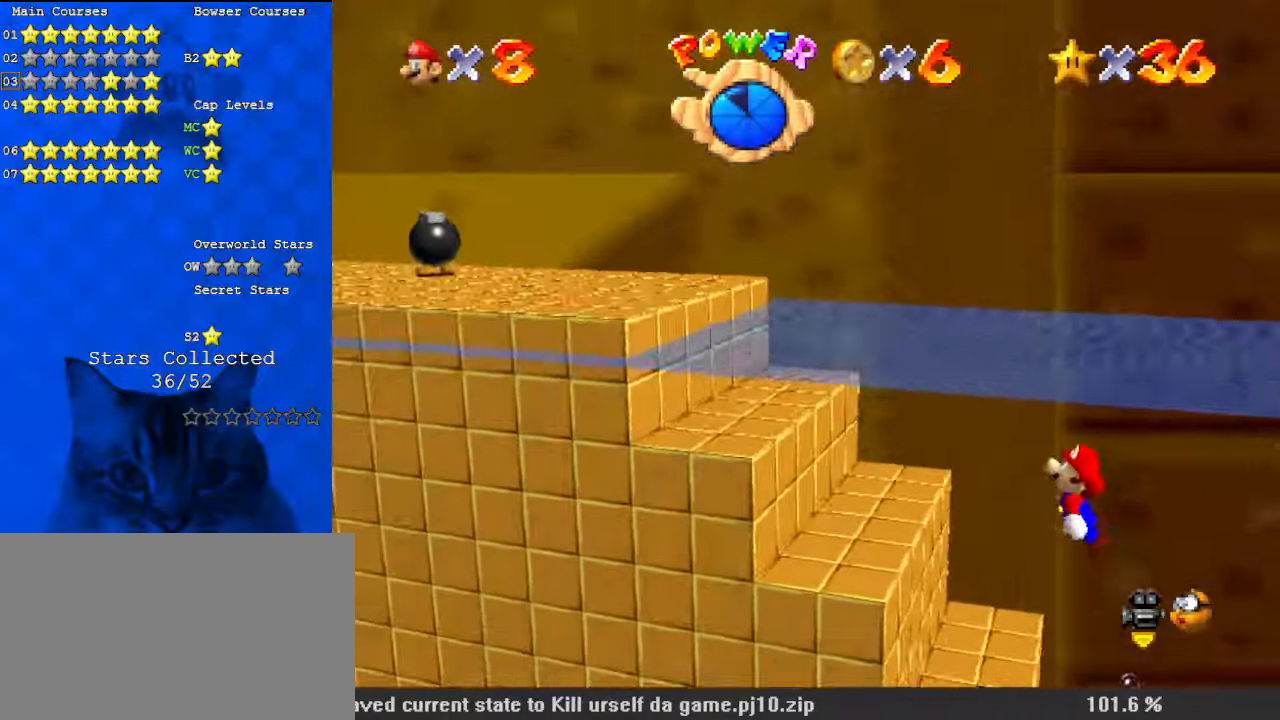
{"keys": [], "events": [[134, "down", "up"], [234, "shift", "down"], [500, "shift", "up"]]}
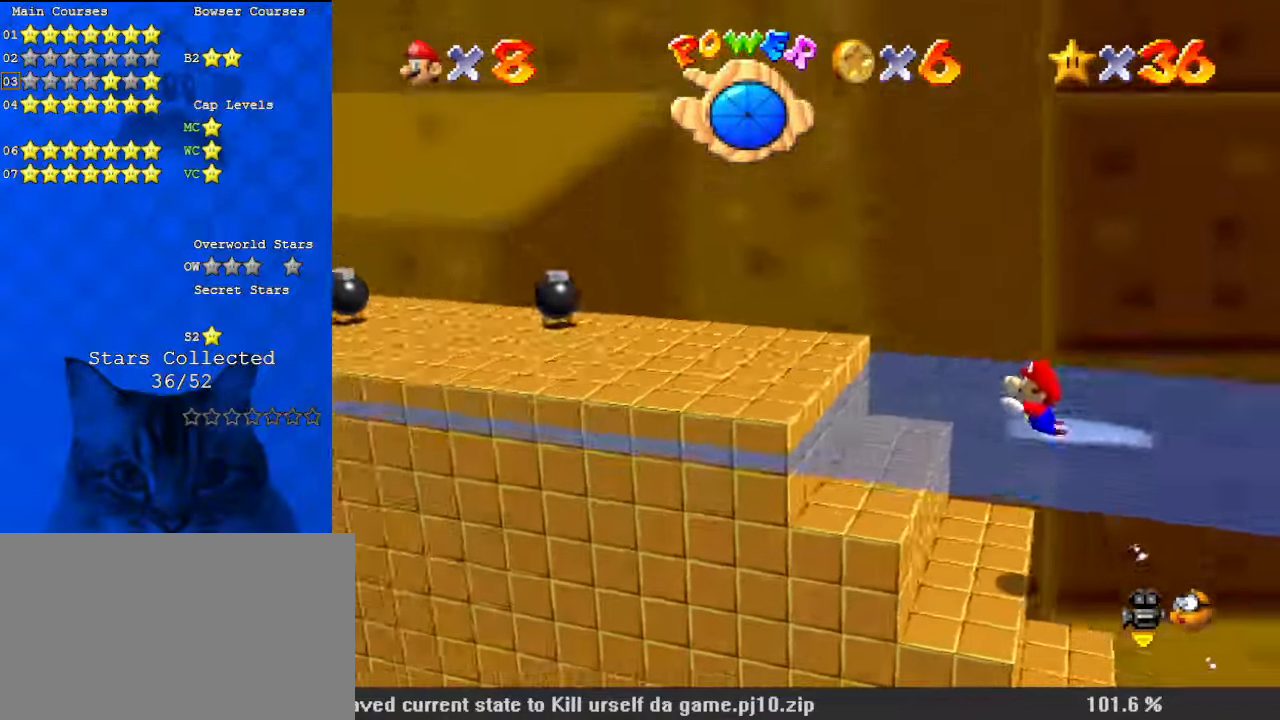
{"keys": ["shift"], "events": [[134, "down", "down"], [300, "shift", "down"], [334, "shift", "up"], [434, "shift", "down"], [467, "down", "up"]]}
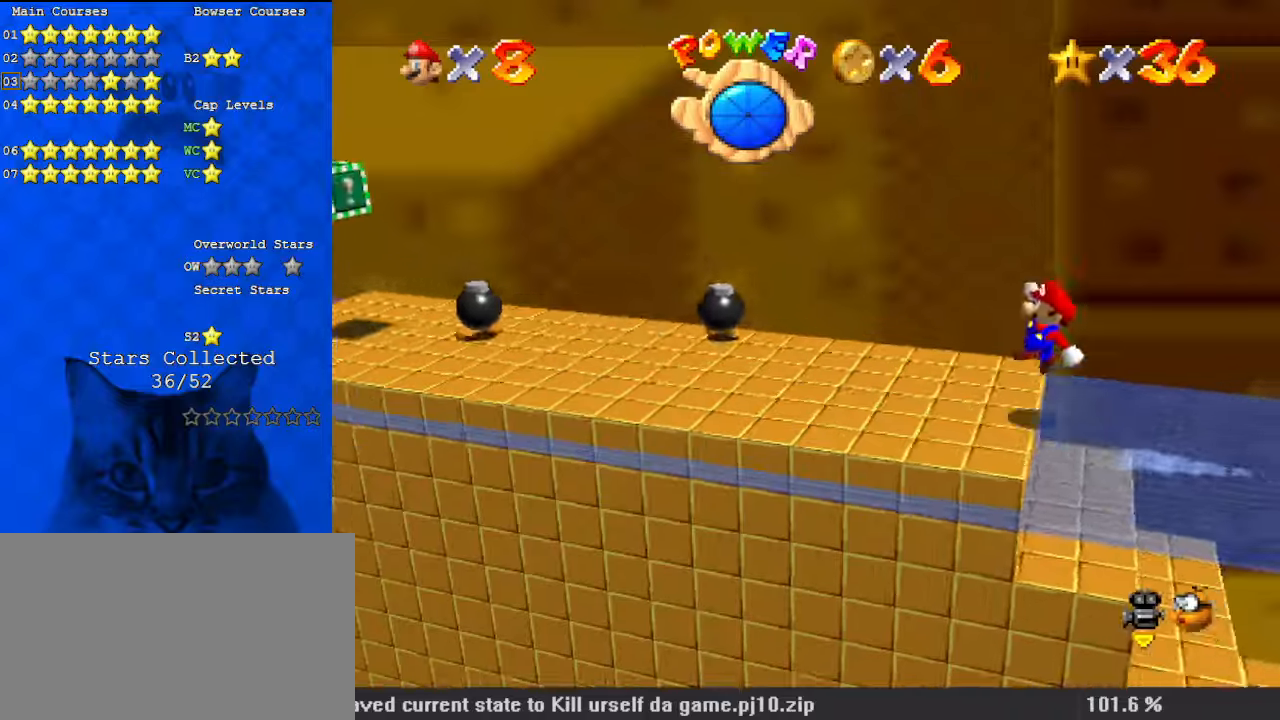
{"keys": ["left", "up"], "events": [[34, "d", "down"], [34, "shift", "up"], [167, "d", "up"], [167, "left", "down"], [167, "up", "down"], [400, "shift", "down"], [467, "shift", "up"]]}
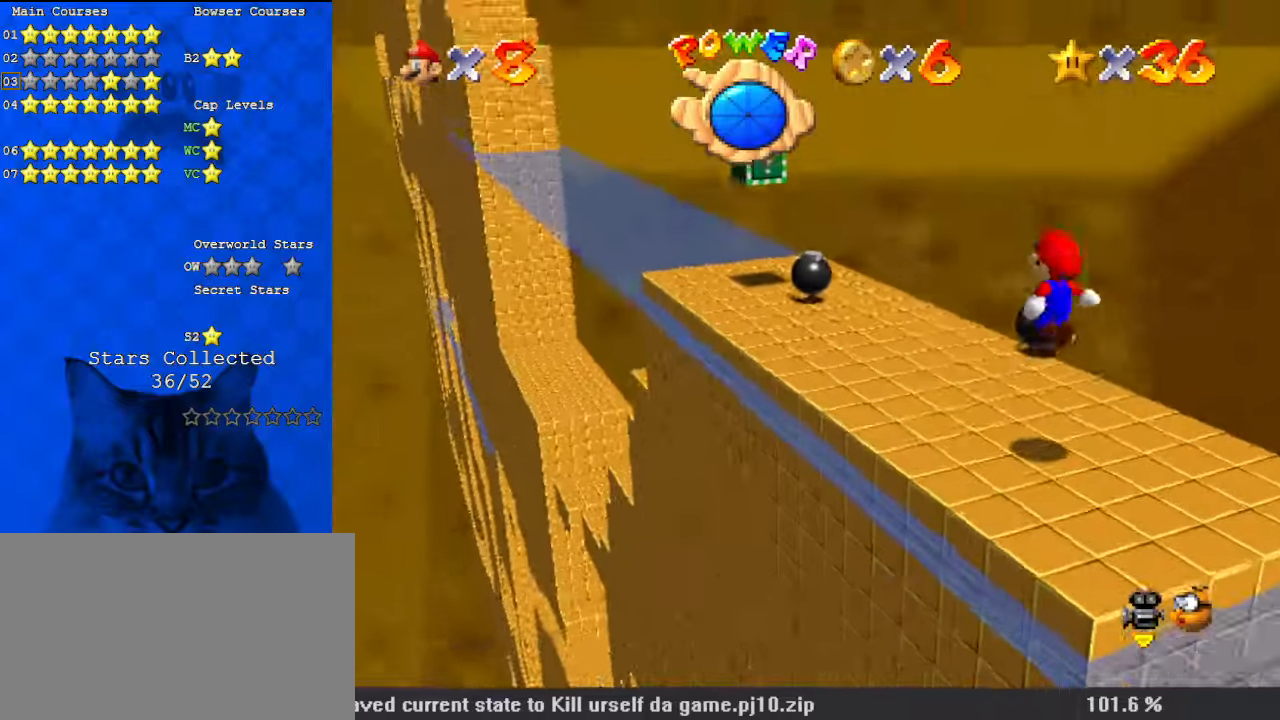
{"keys": ["left", "shift", "up"], "events": [[500, "shift", "down"]]}